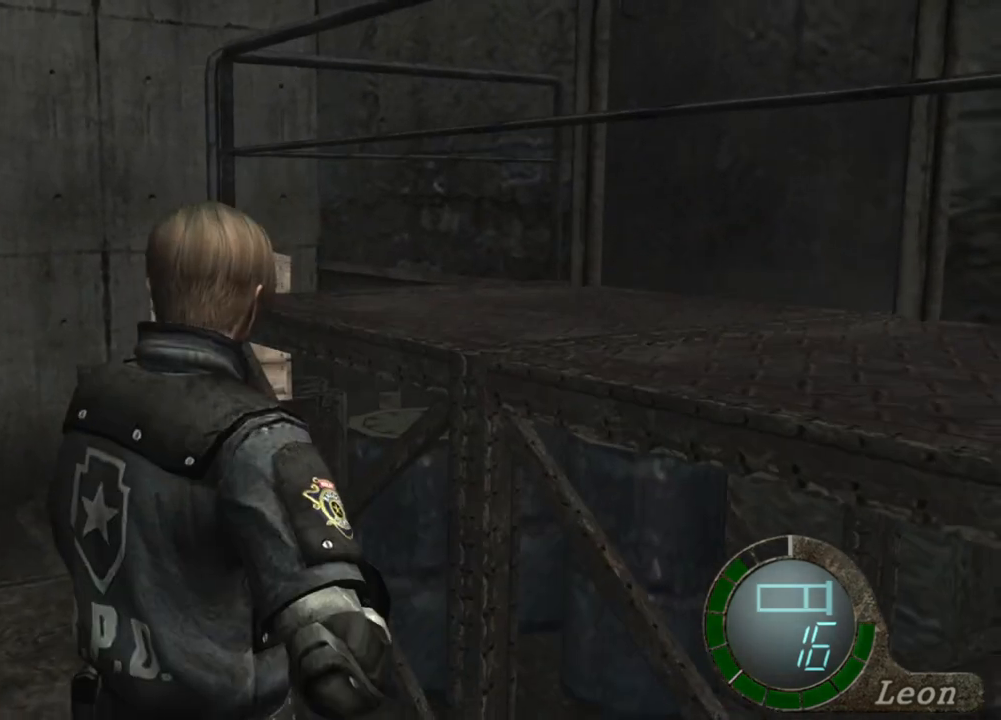
Gameplay with keyboard and mouse; each line is a JSON object with the keys and mouse buttons held at the frame after it. "events" lists presses ("down") and releases ("up") of "1", "2", "3", "4", "5", "a", "b", "c", "d", "e", "f", "g", "q", "r", "s", "shift", "space", "t", "tab", "tilde", "v", "w", "x", "z", "mouse_left", "mouse_wheel", "mouse_right", "mouse_mb4" and "mouse_mb5" between this image and that frame as [ms after this image, input, new state], when the widget could be followed in between. "mouse_left", "mouse_wheel", "mouse_right", "mouse_mb4", "mouse_mb5" = the "left", "wheel", "right", "mb4", "mb5" buttons of the "mouse" list. No other keys are recorded. "wheel" means that the mouse wheel is clicked or scrolled. Mouse movement is not recorded. Not read: alt ctrl.
{"keys": [], "mouse": [], "events": []}
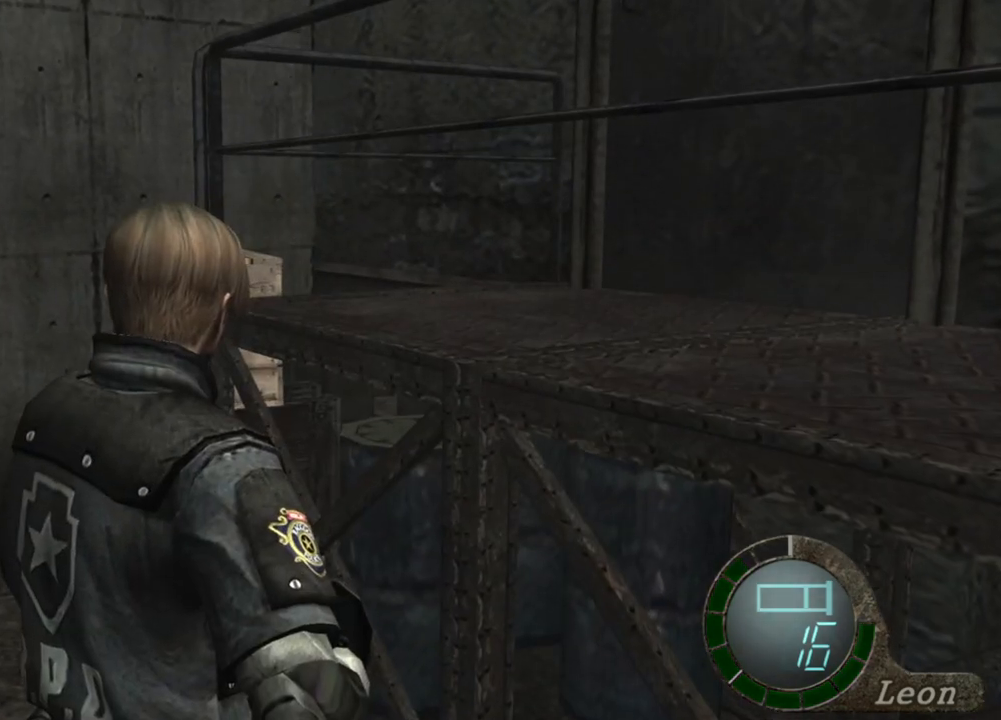
{"keys": [], "mouse": [], "events": []}
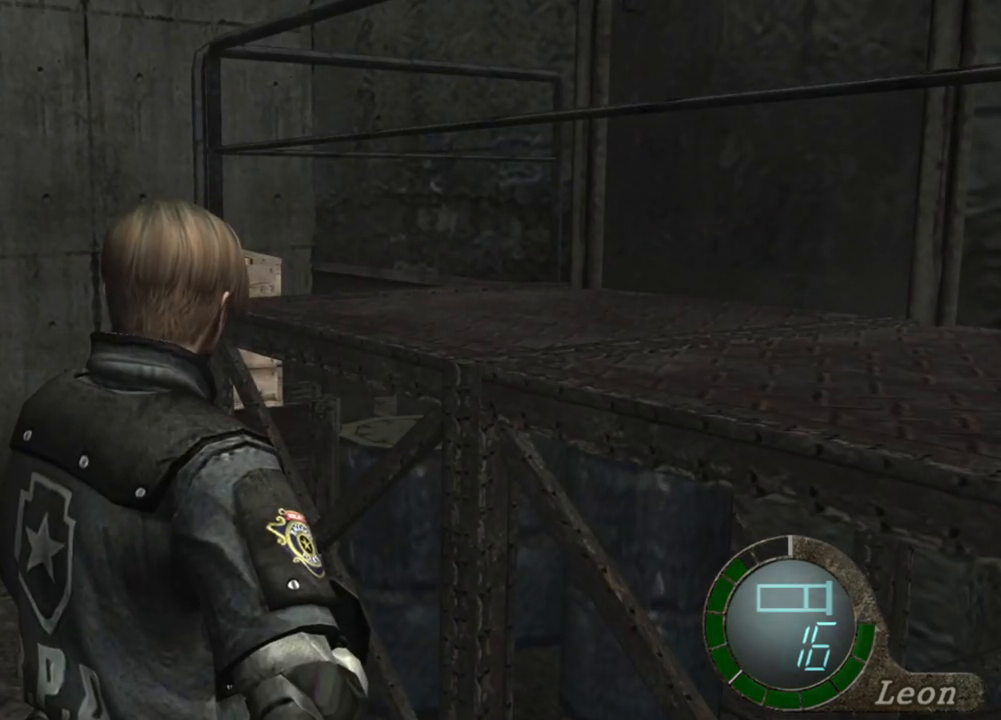
{"keys": [], "mouse": [], "events": []}
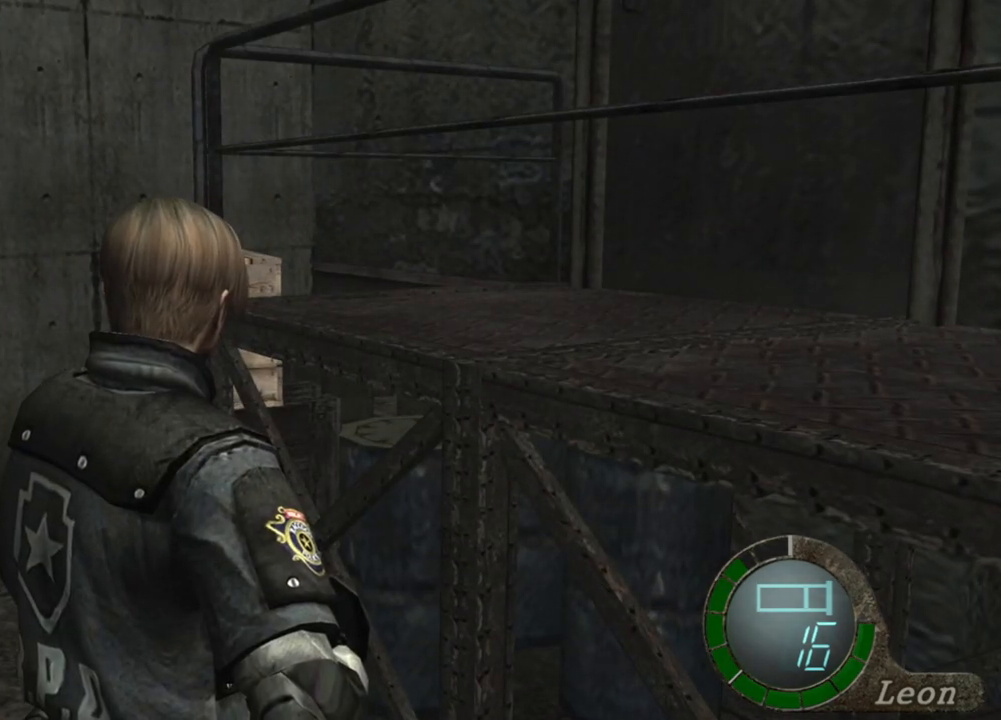
{"keys": [], "mouse": [], "events": []}
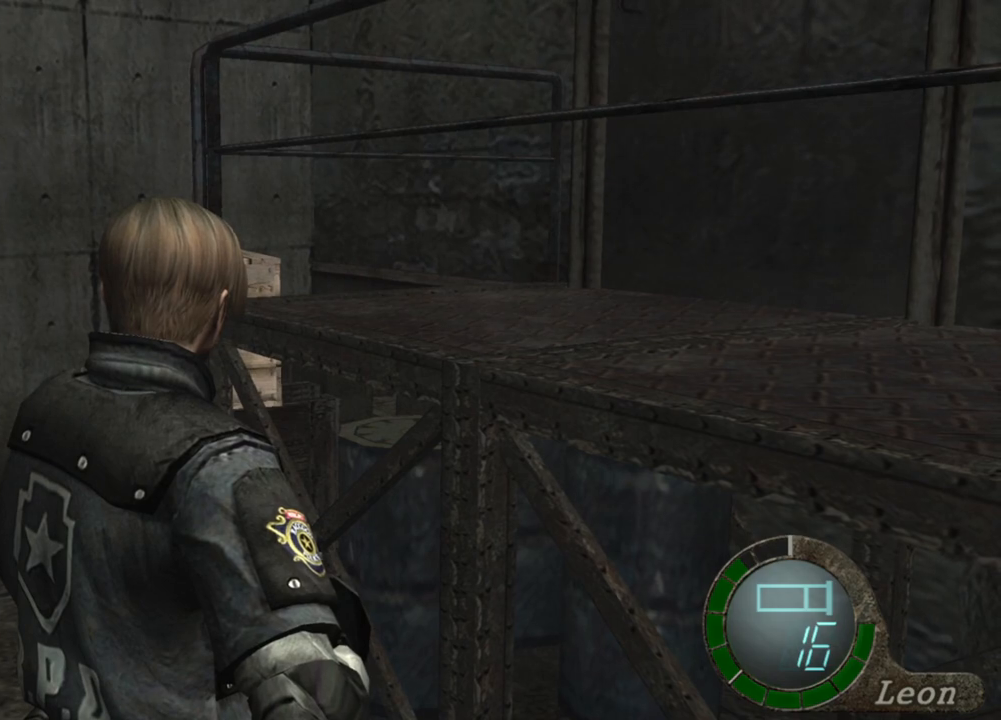
{"keys": [], "mouse": [], "events": []}
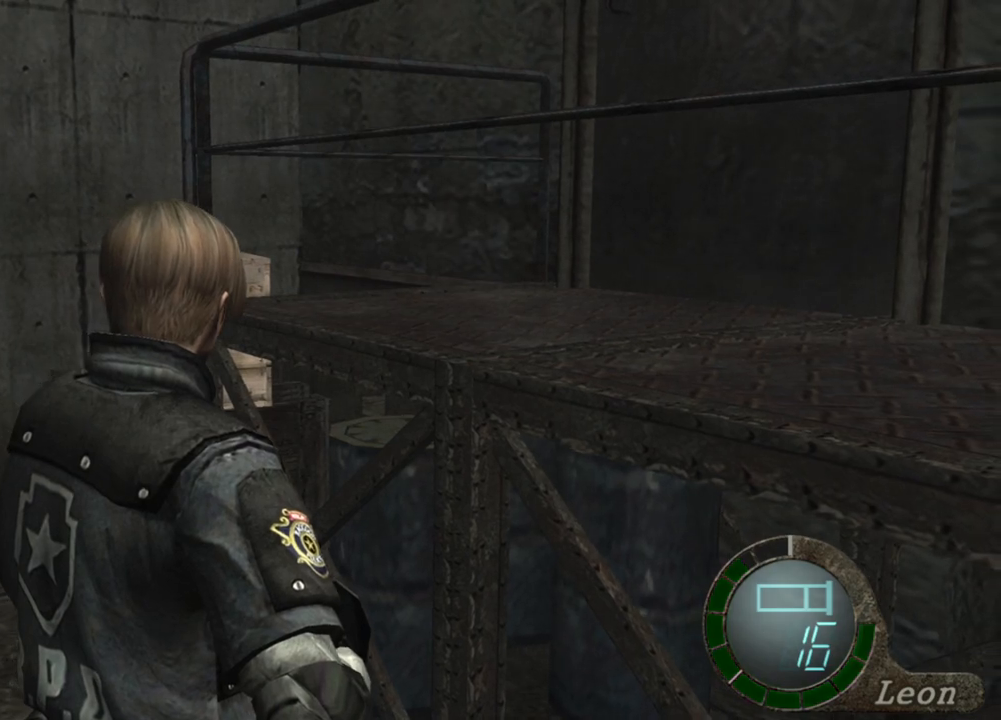
{"keys": [], "mouse": [], "events": []}
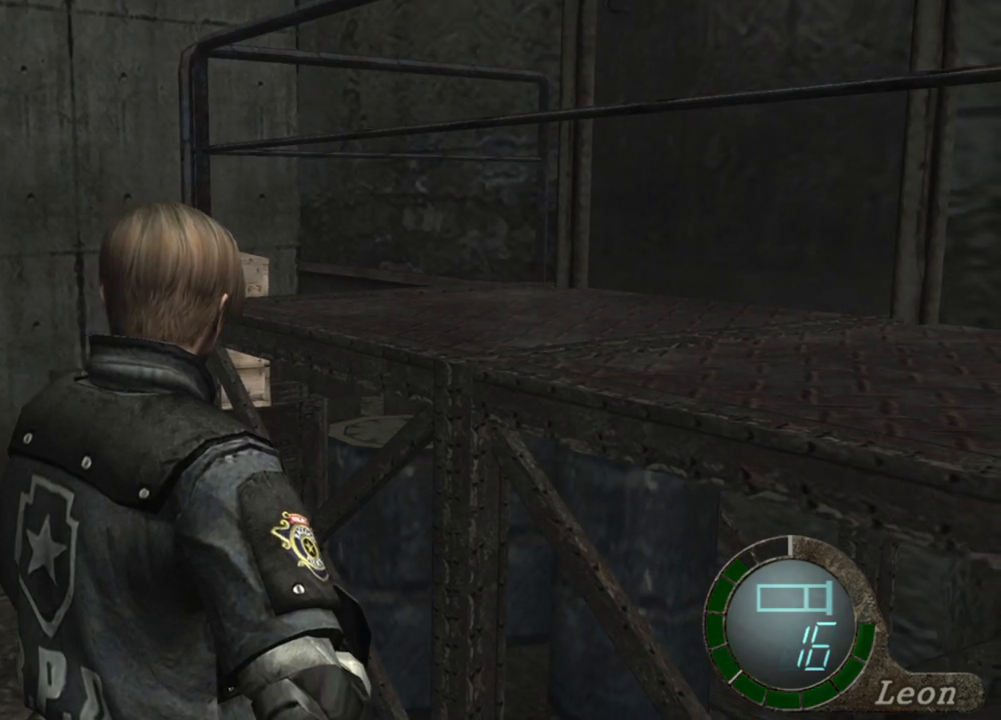
{"keys": [], "mouse": [], "events": []}
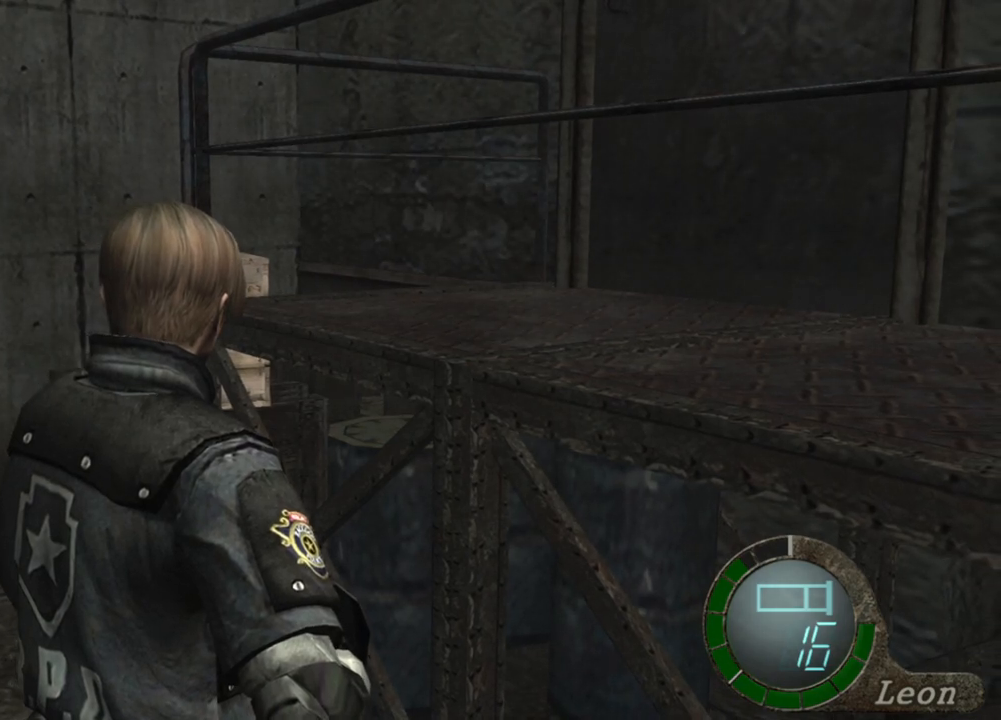
{"keys": ["e", "shift", "w"], "mouse": [], "events": [[233, "shift", "down"], [233, "w", "down"], [467, "e", "down"]]}
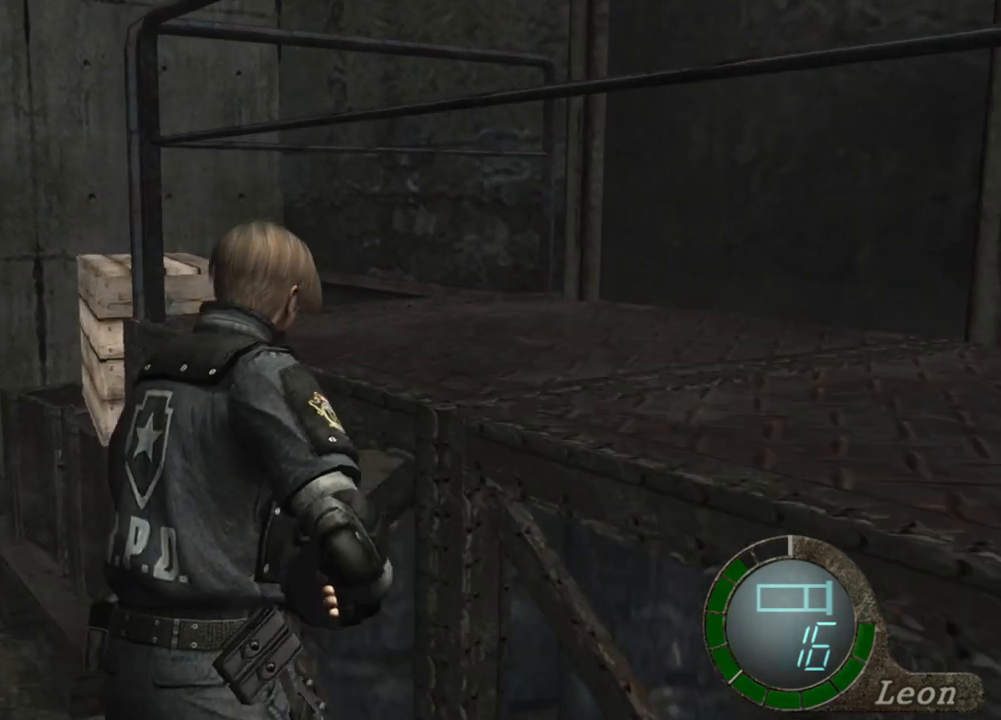
{"keys": ["e", "shift", "w"], "mouse": [], "events": [[67, "e", "up"], [134, "e", "down"], [200, "e", "up"], [267, "e", "down"]]}
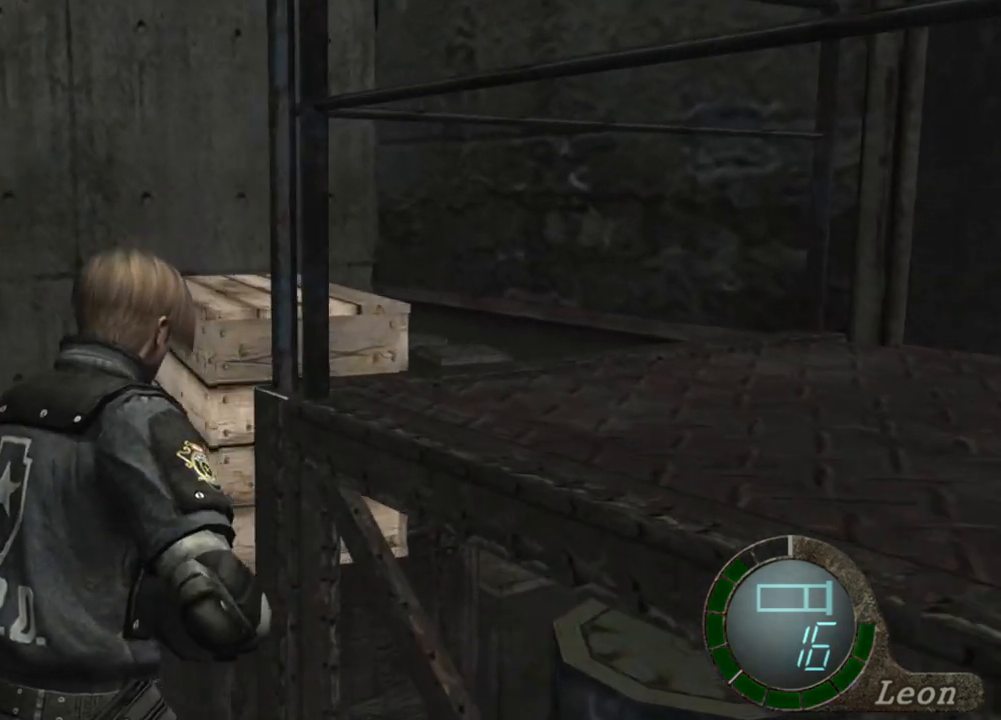
{"keys": [], "mouse": [], "events": [[67, "e", "up"], [133, "e", "down"], [233, "e", "up"], [267, "e", "down"], [367, "e", "up"], [467, "shift", "up"], [467, "w", "up"]]}
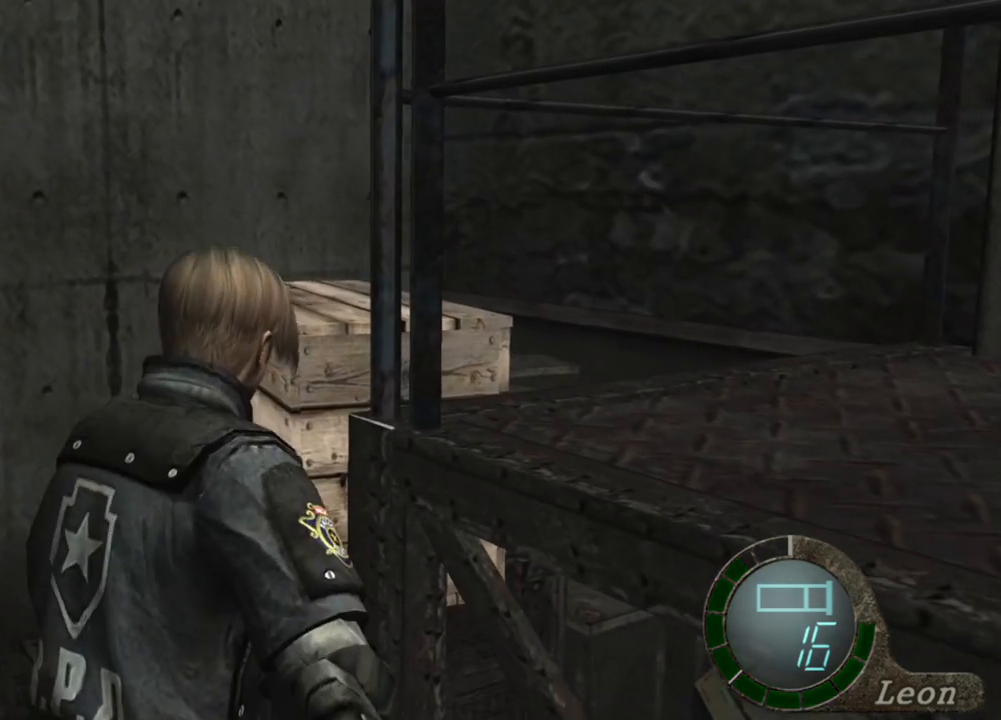
{"keys": [], "mouse": [], "events": []}
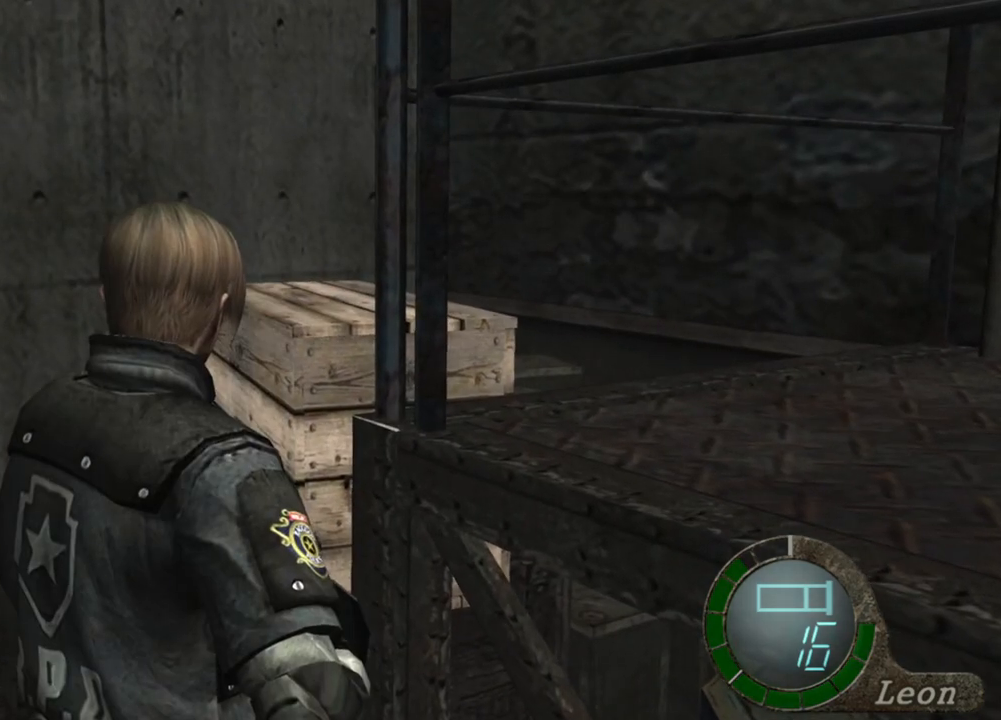
{"keys": ["space"], "mouse": ["left"], "events": [[167, "space", "down"], [367, "mouse_left", "down"]]}
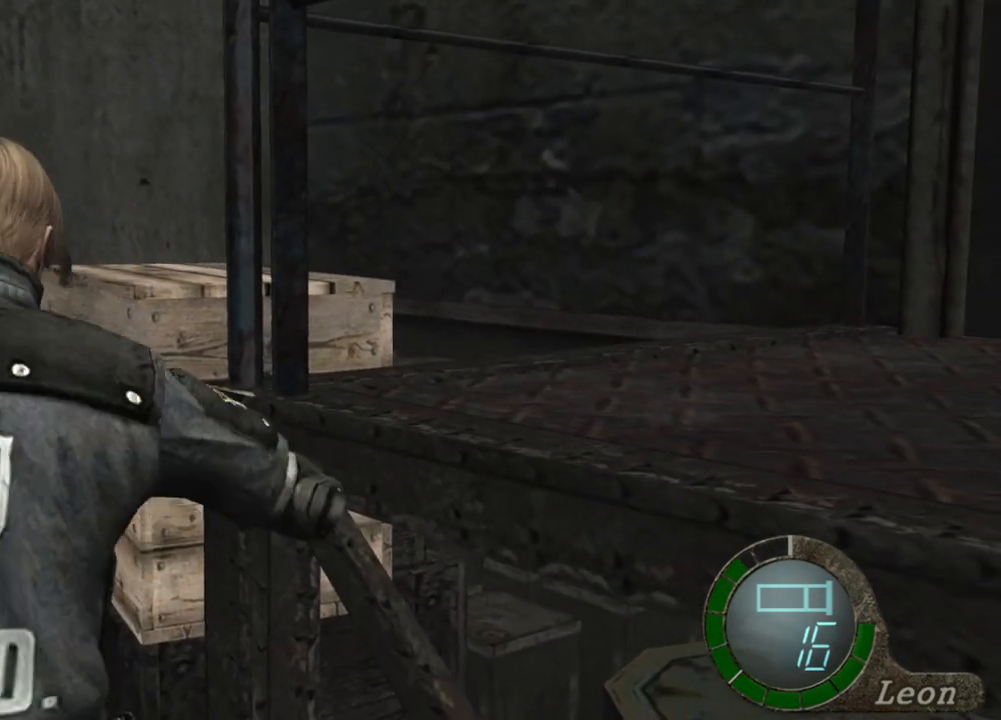
{"keys": ["space"], "mouse": ["left"], "events": []}
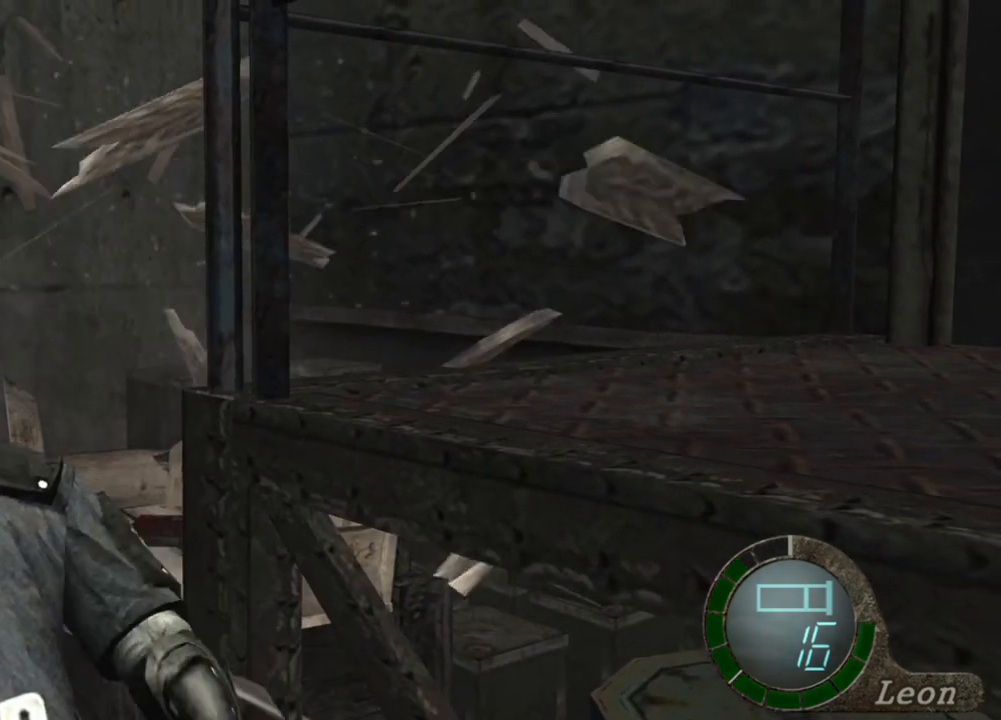
{"keys": ["w"], "mouse": [], "events": [[67, "mouse_left", "up"], [200, "w", "down"], [233, "space", "up"], [333, "e", "down"], [467, "e", "up"]]}
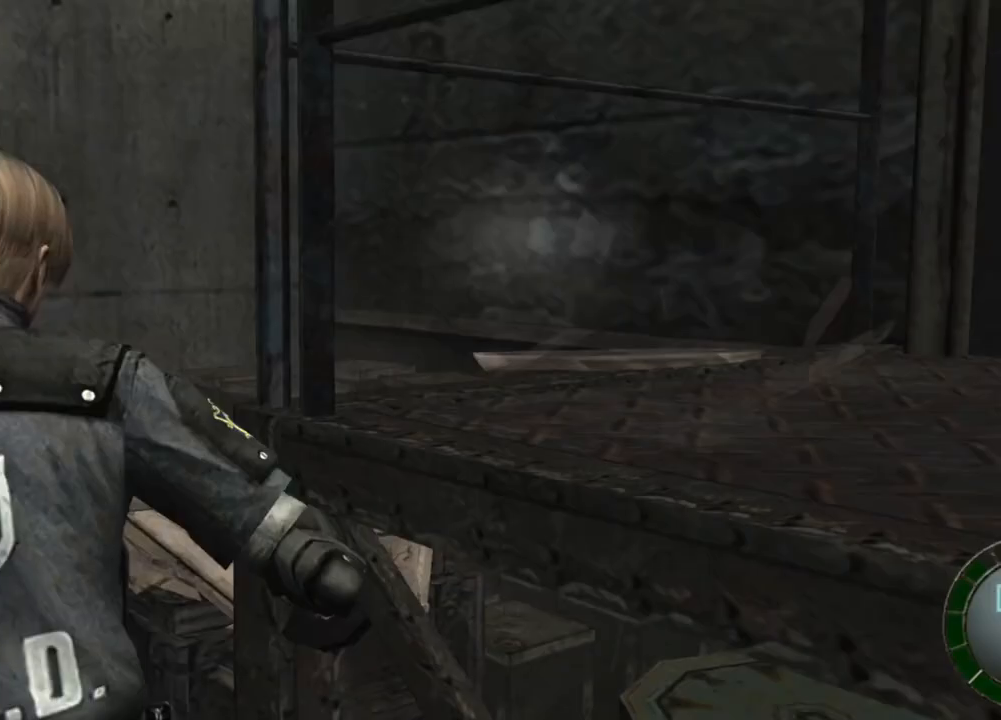
{"keys": [], "mouse": [], "events": [[34, "e", "down"], [67, "e", "up"], [100, "e", "down"], [201, "e", "up"], [267, "e", "down"], [301, "w", "up"], [367, "e", "up"]]}
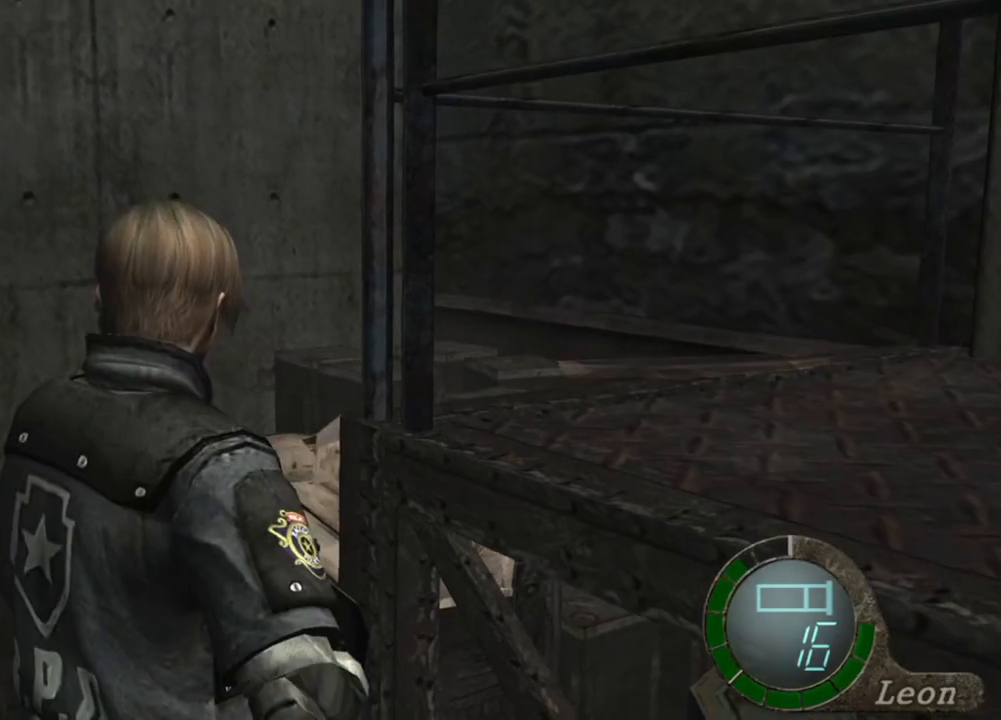
{"keys": [], "mouse": [], "events": [[233, "e", "down"], [333, "e", "up"], [367, "e", "down"], [467, "e", "up"]]}
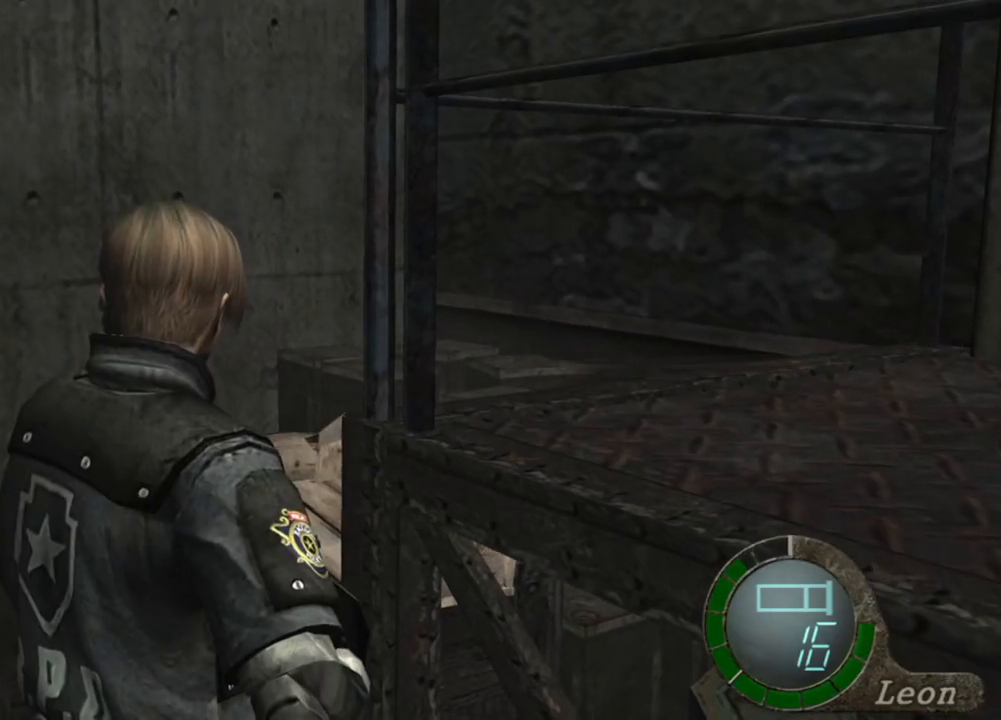
{"keys": [], "mouse": [], "events": []}
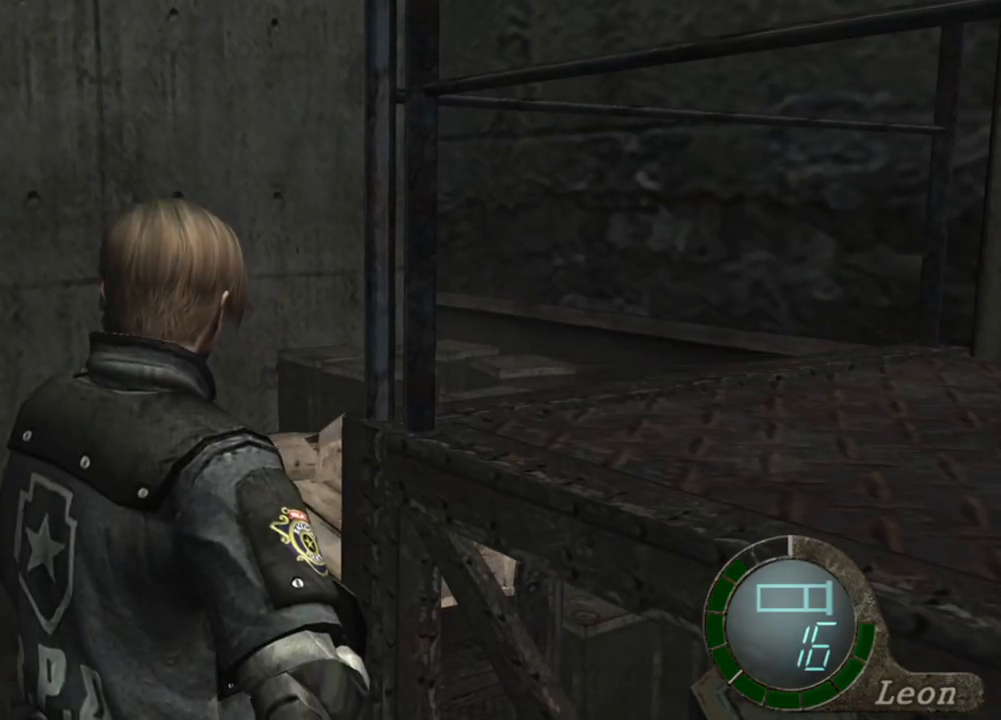
{"keys": [], "mouse": [], "events": []}
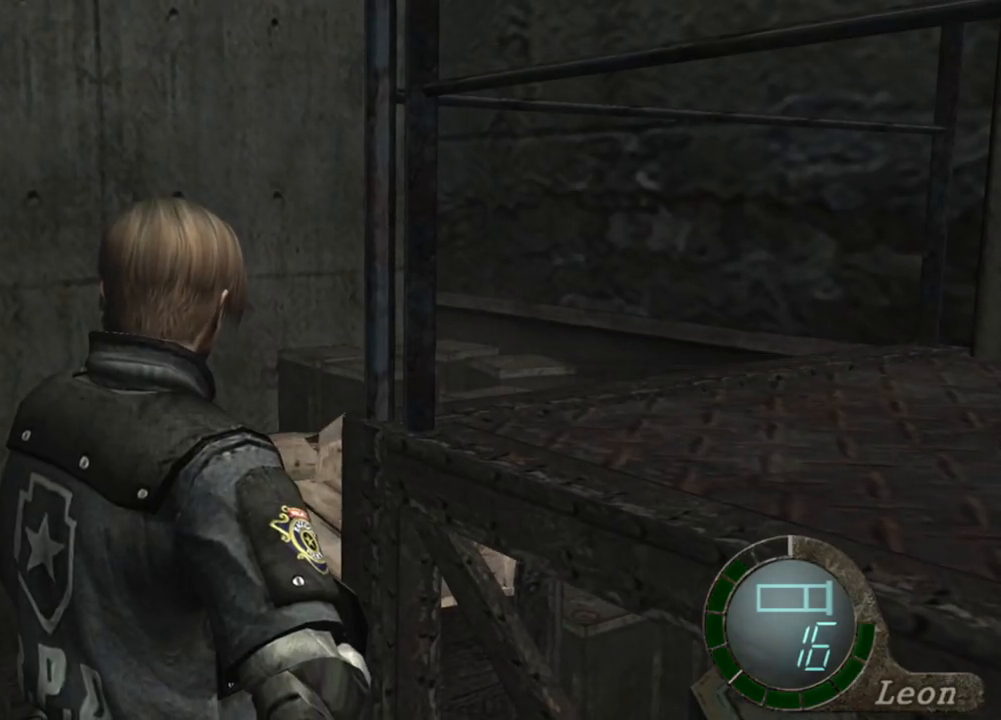
{"keys": [], "mouse": [], "events": []}
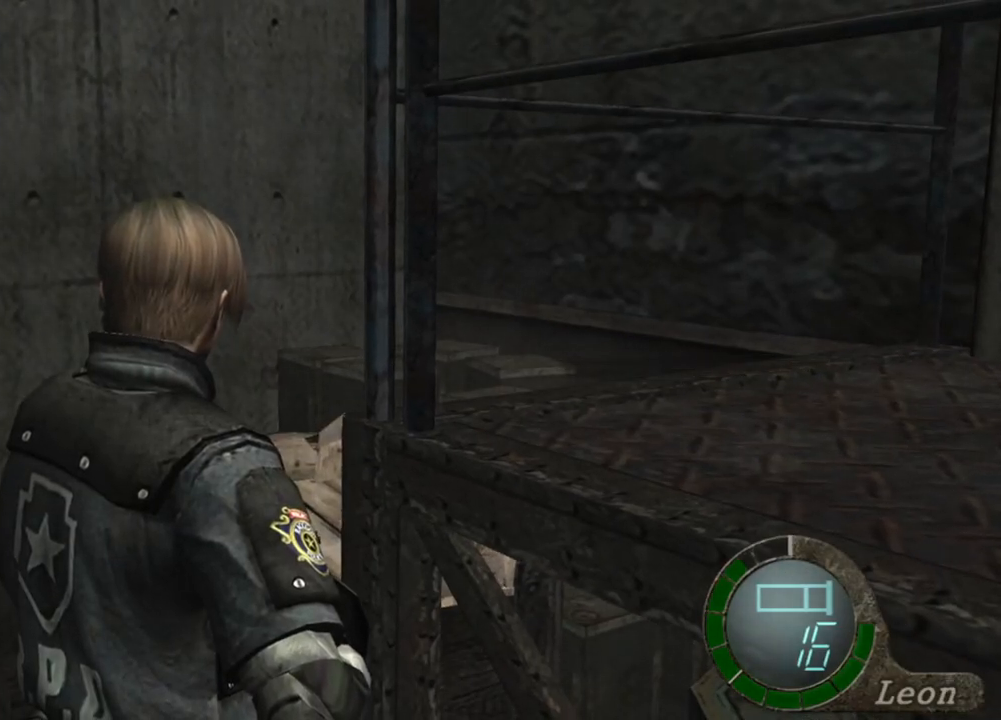
{"keys": [], "mouse": [], "events": []}
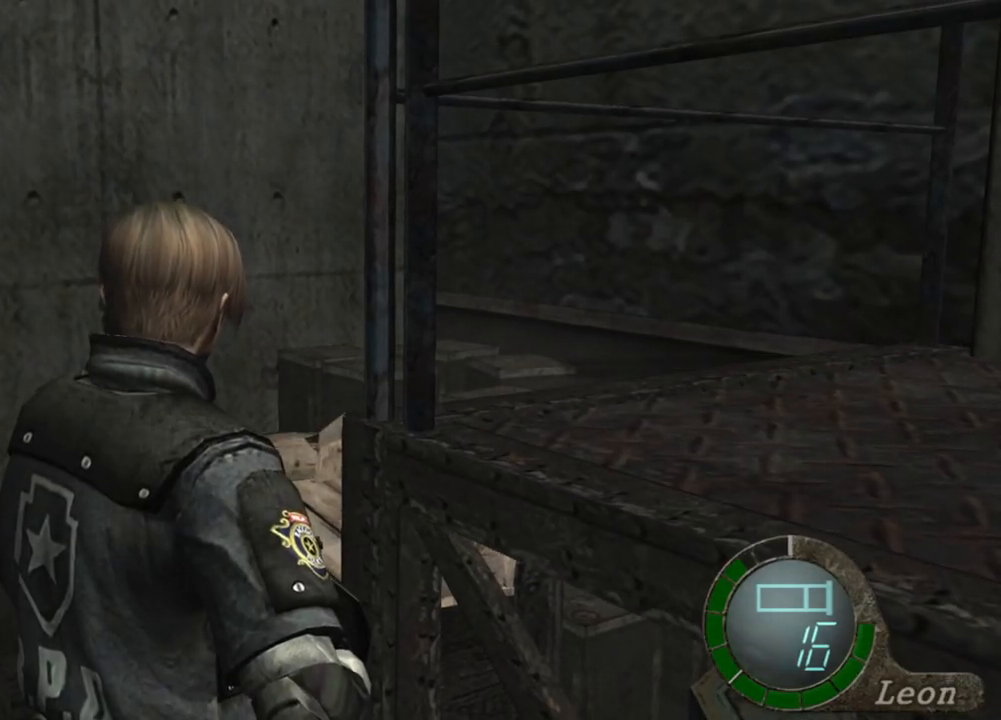
{"keys": [], "mouse": [], "events": []}
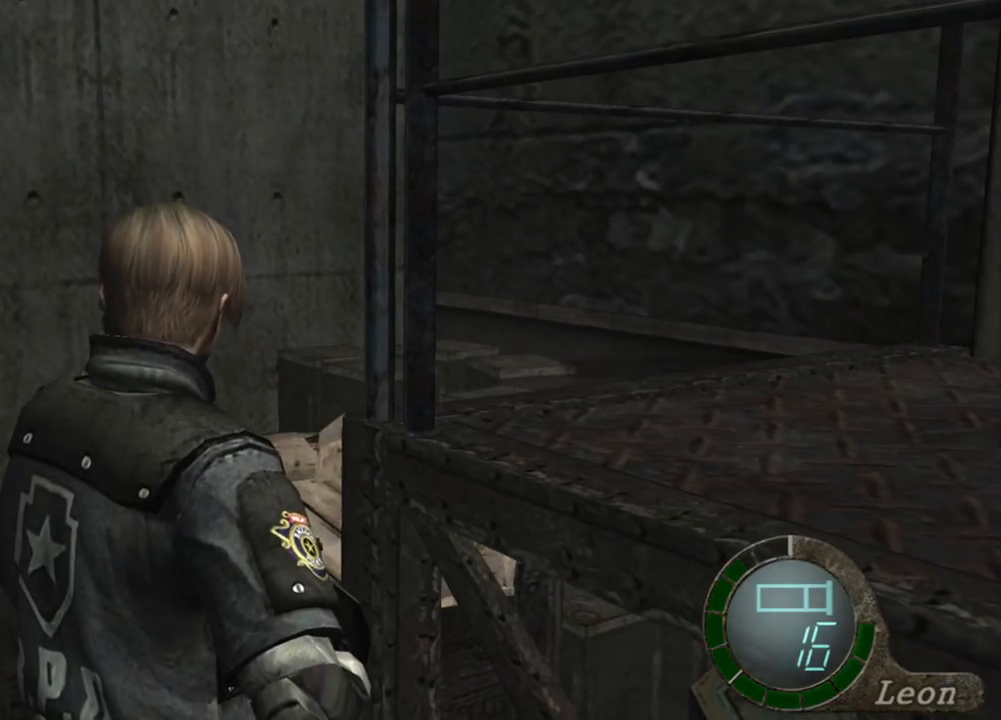
{"keys": [], "mouse": [], "events": []}
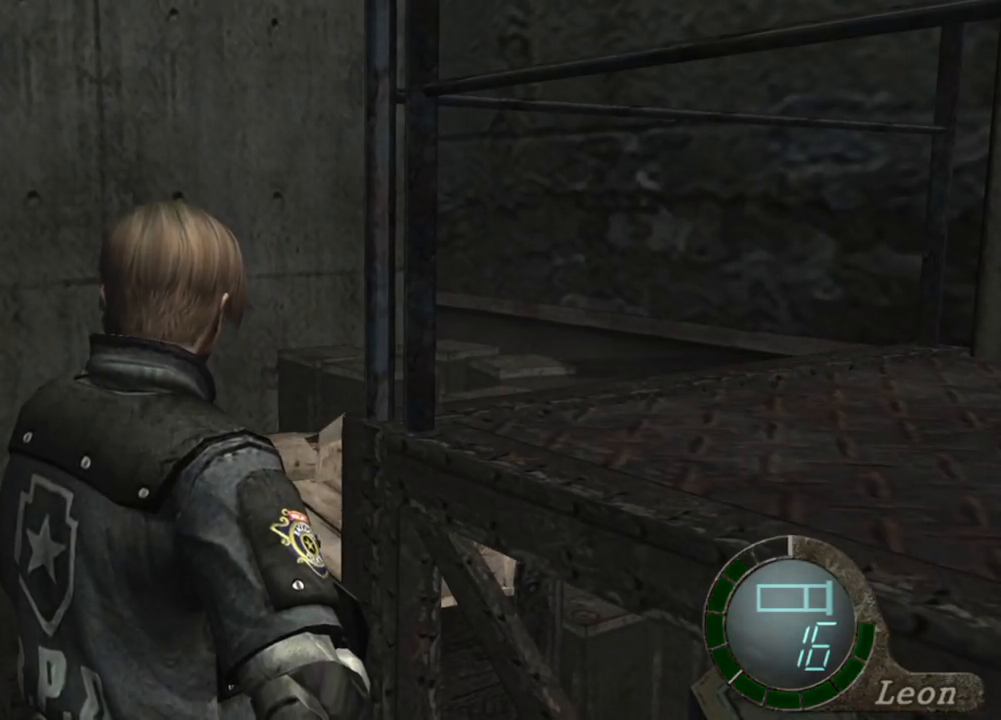
{"keys": [], "mouse": [], "events": []}
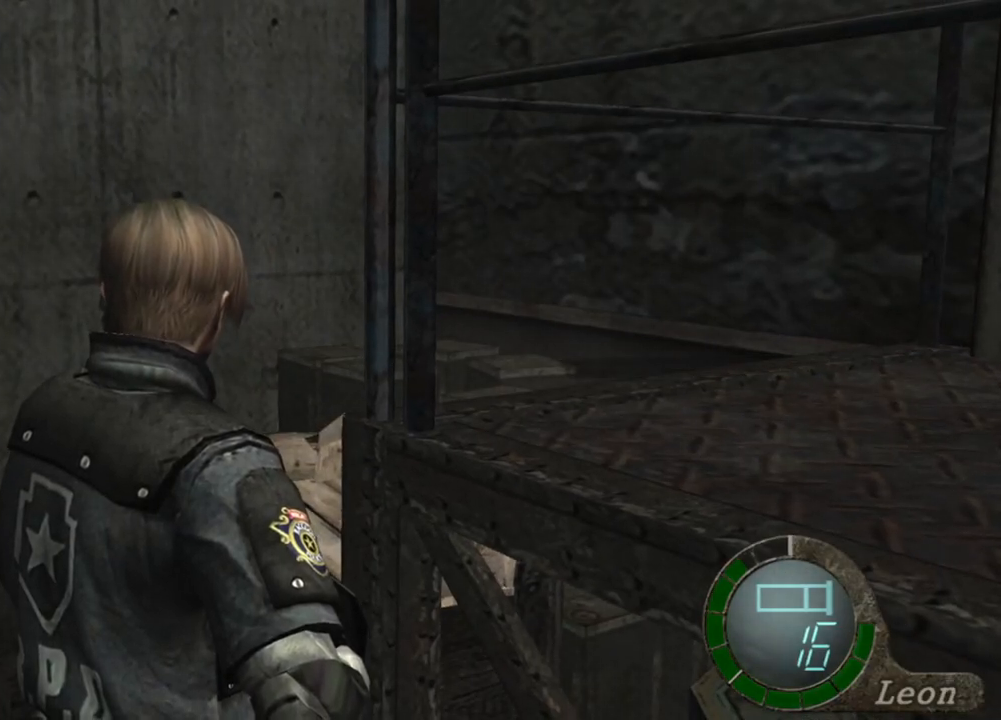
{"keys": [], "mouse": [], "events": []}
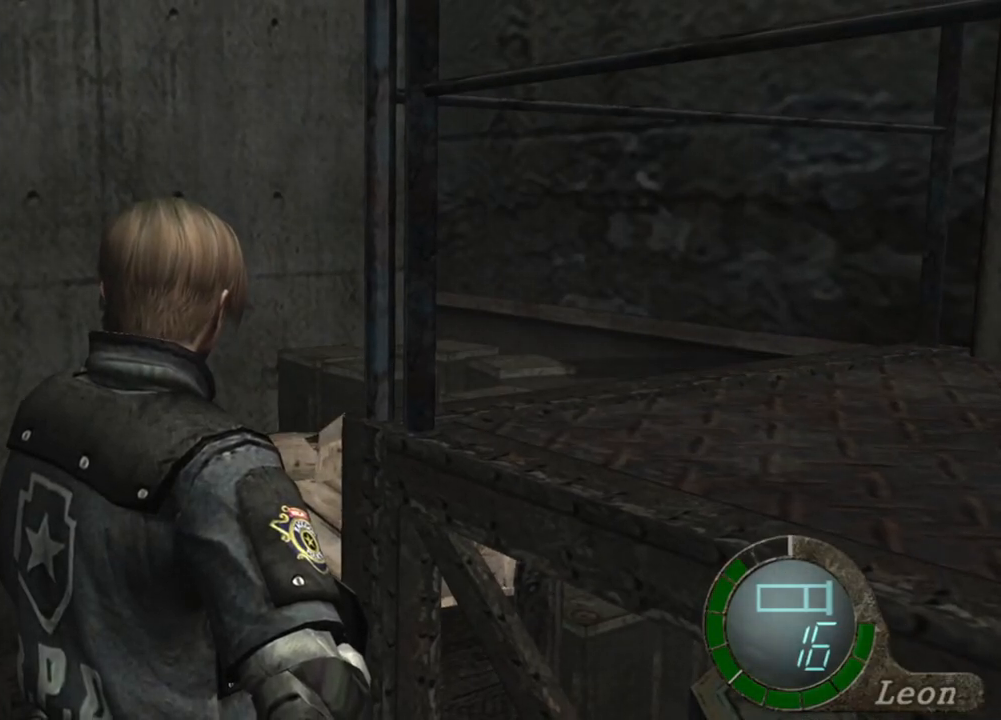
{"keys": [], "mouse": ["right"], "events": [[401, "mouse_right", "down"]]}
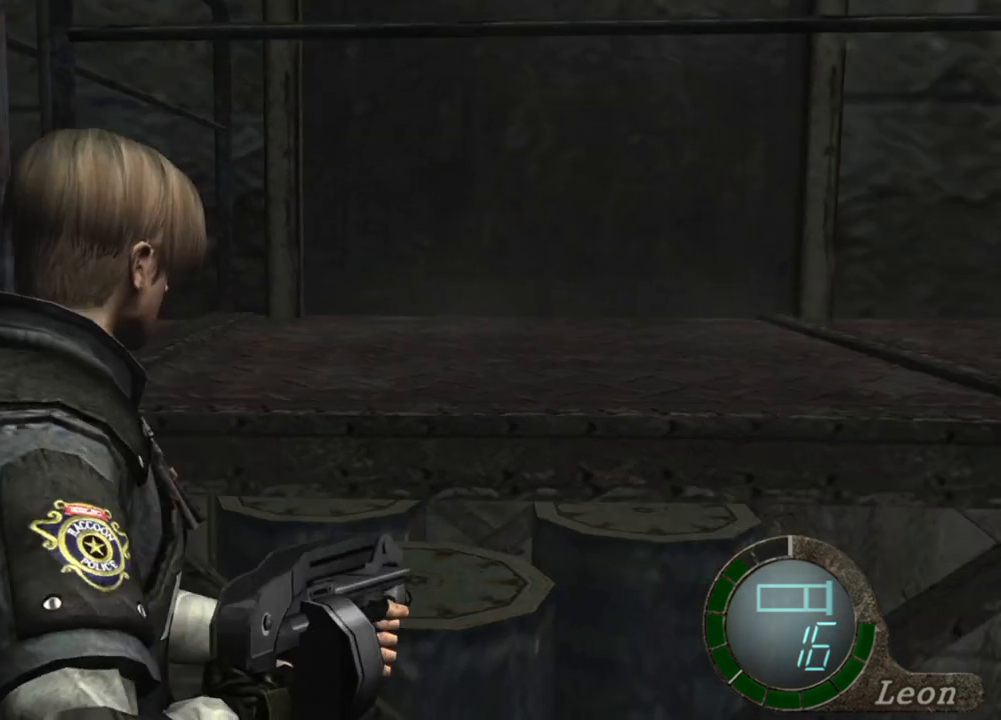
{"keys": [], "mouse": [], "events": [[33, "mouse_right", "up"]]}
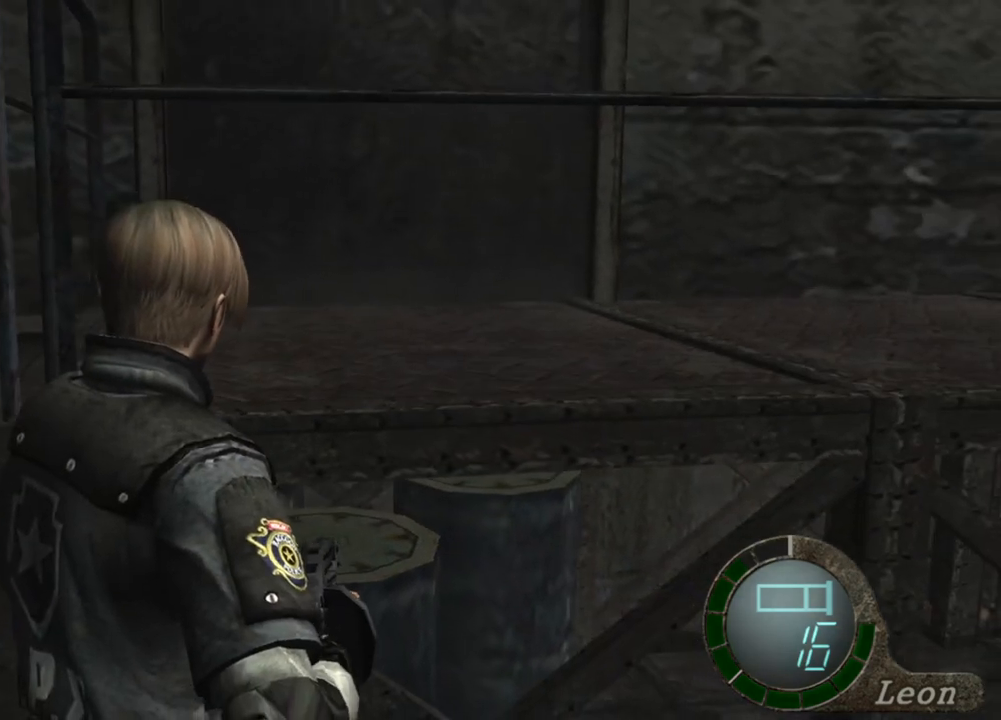
{"keys": [], "mouse": [], "events": [[367, "mouse_right", "down"], [501, "mouse_right", "up"]]}
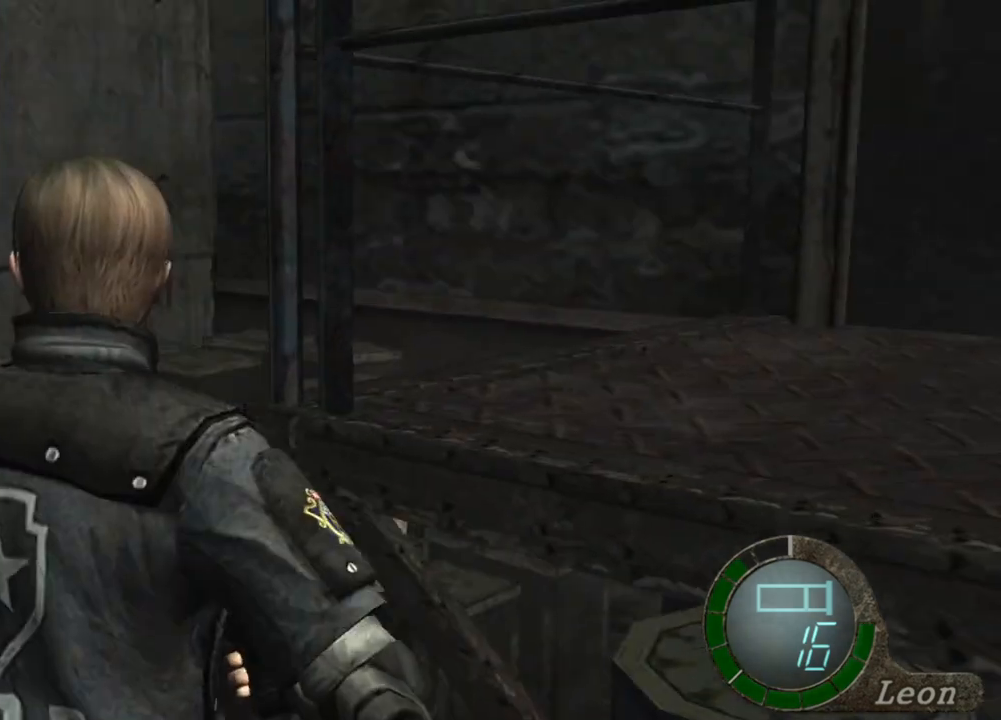
{"keys": [], "mouse": ["right"], "events": [[434, "mouse_right", "down"]]}
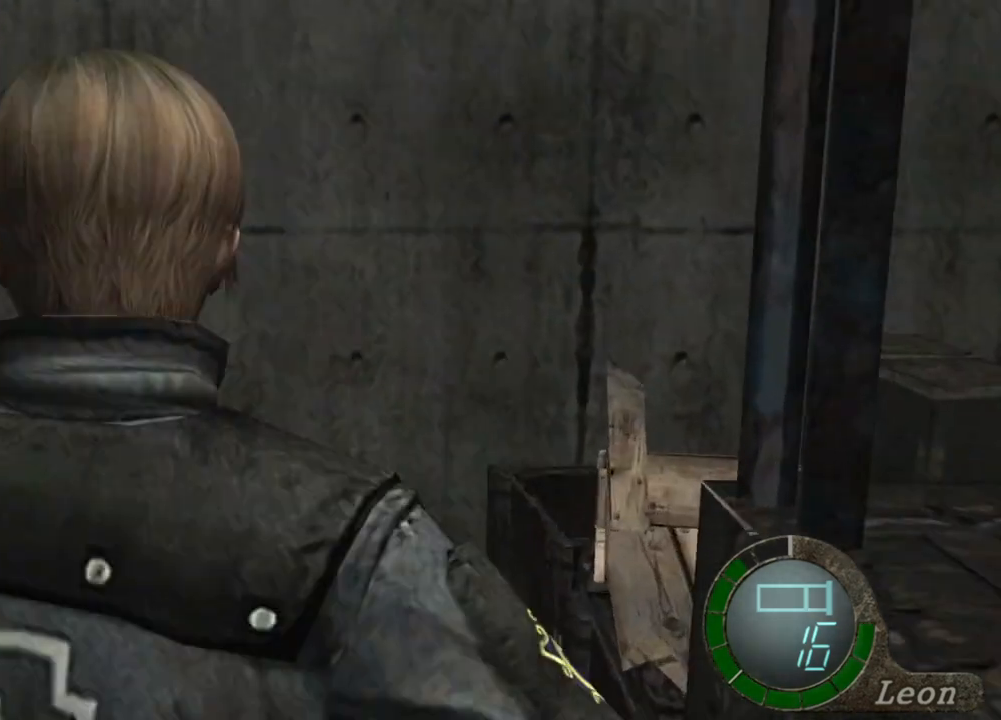
{"keys": [], "mouse": [], "events": [[67, "mouse_right", "up"]]}